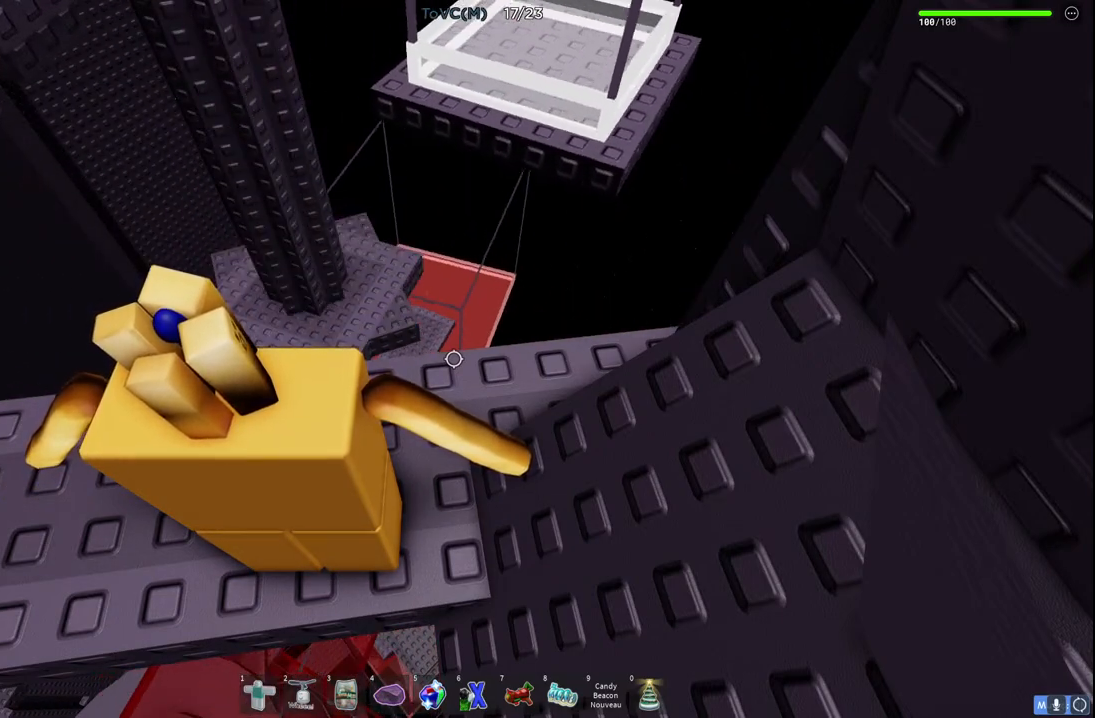
Gameplay with keyboard; each line is a JSON object with the keys held at the frame after it. "events" lists presses ("down") and releases ("up") of "a", "ctrl", "d", "e", "q", "s", "shift", "space" and "w" between this image and that frame as [ms after this image, input, new state], when the widget could be followed in between. No other keys are recorded. Mouse input is not recorded.
{"keys": [], "events": [[283, "a", "down"], [367, "a", "up"]]}
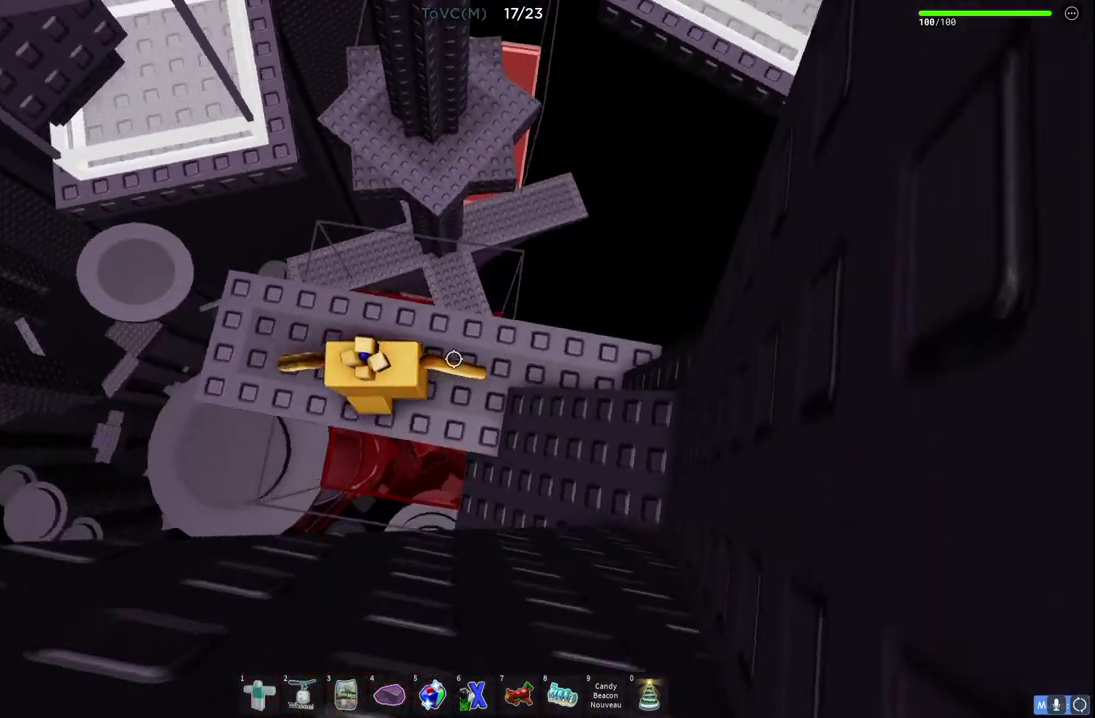
{"keys": ["w"], "events": [[150, "a", "down"], [183, "w", "down"], [267, "a", "up"], [267, "w", "up"], [500, "w", "down"]]}
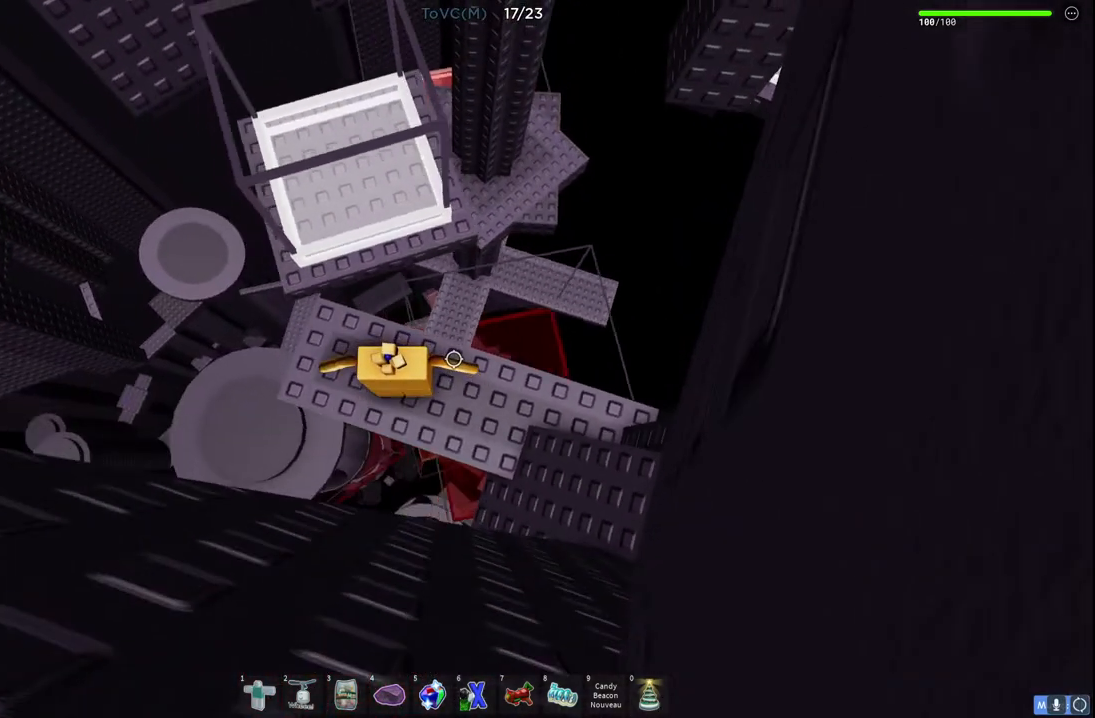
{"keys": [], "events": [[33, "d", "down"], [100, "space", "down"], [283, "space", "up"], [417, "d", "up"], [467, "w", "up"]]}
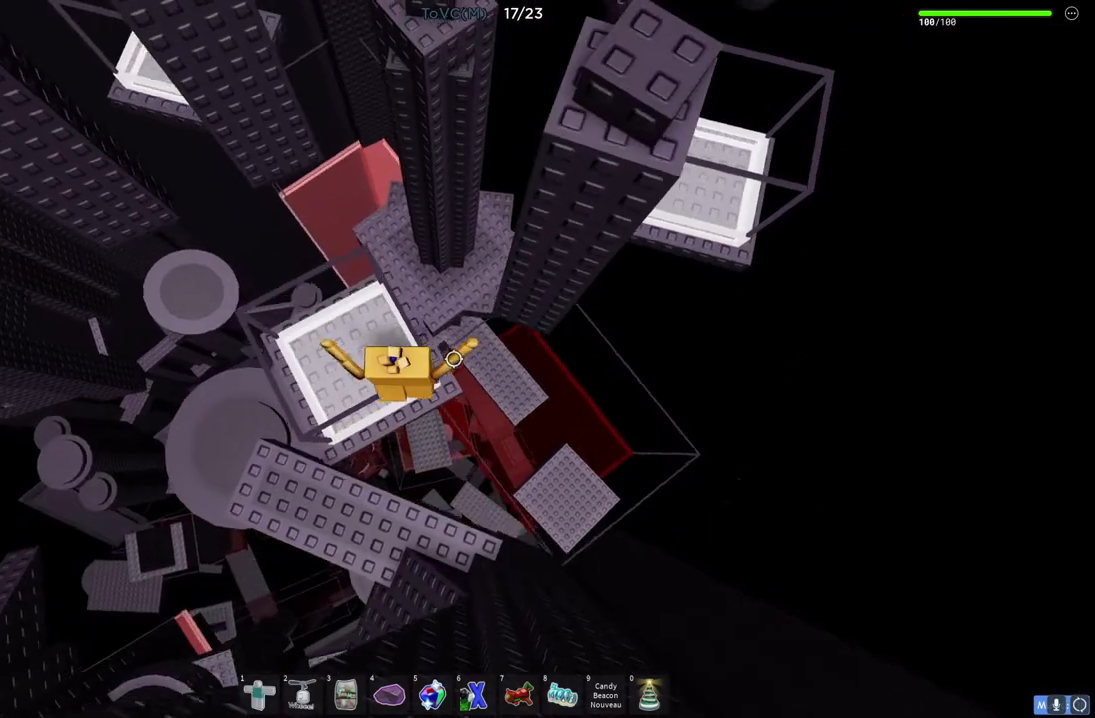
{"keys": [], "events": [[417, "s", "down"], [467, "s", "up"]]}
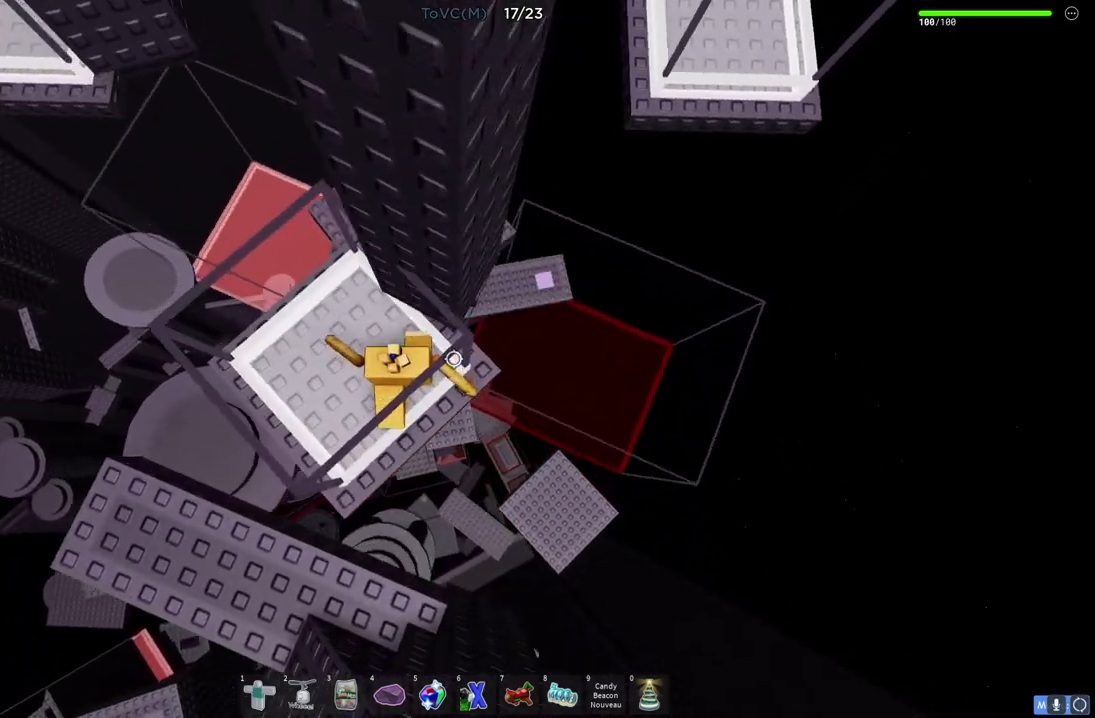
{"keys": [], "events": []}
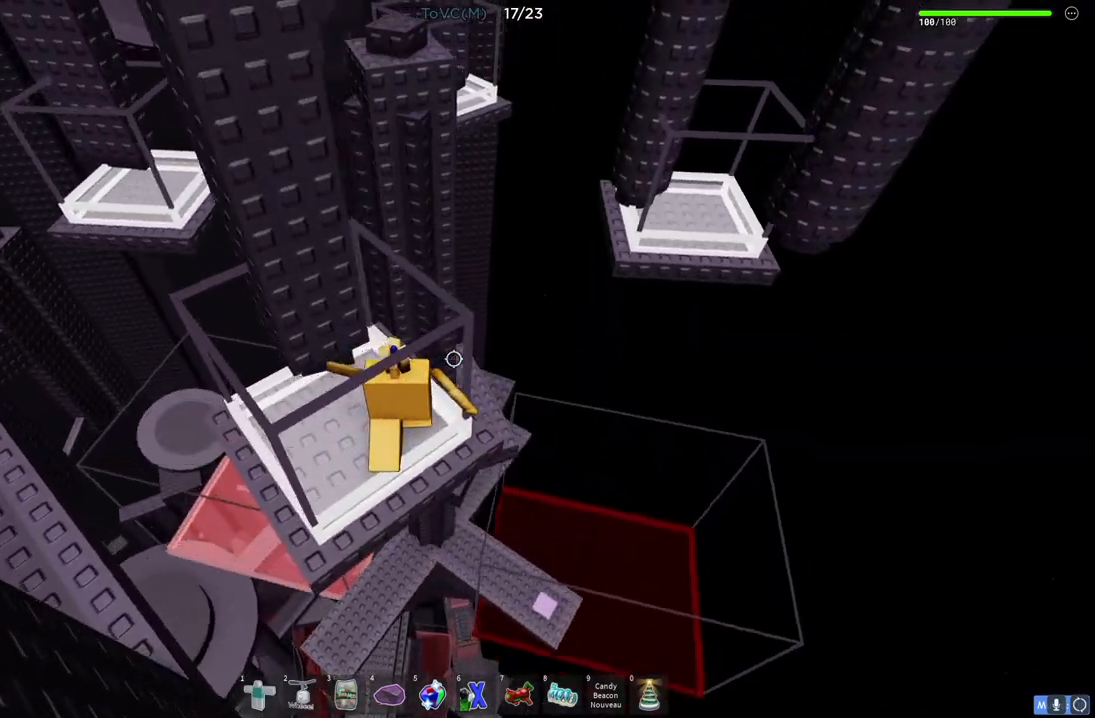
{"keys": ["space"], "events": [[500, "space", "down"]]}
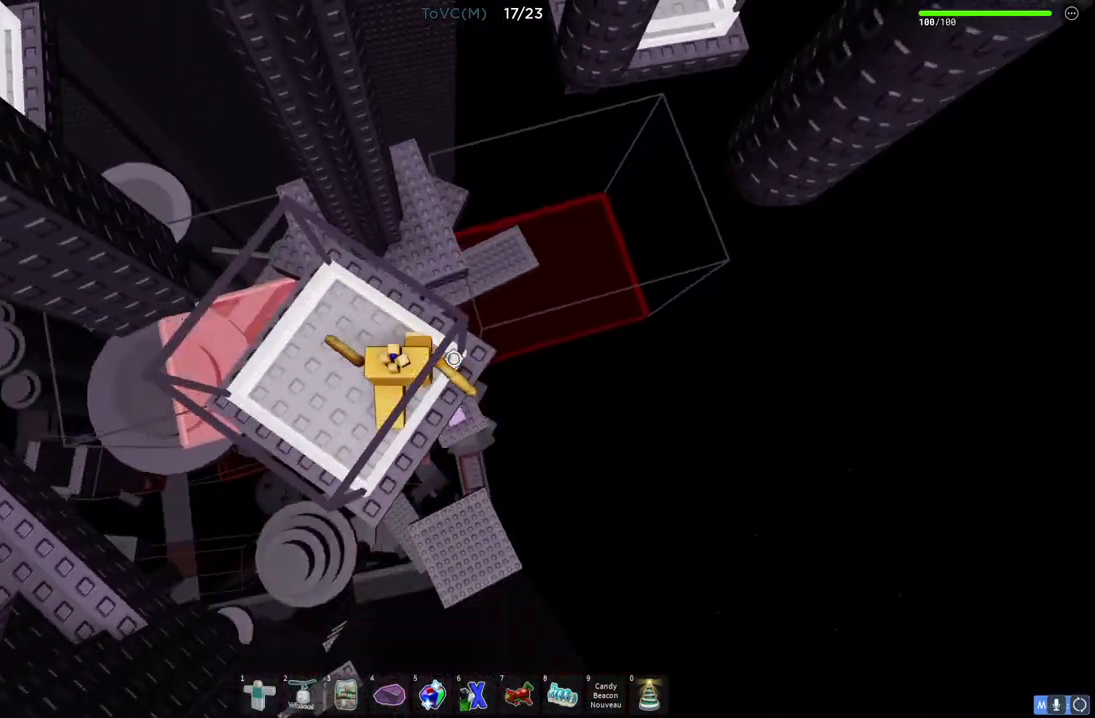
{"keys": [], "events": [[150, "w", "down"], [167, "space", "up"], [333, "w", "up"]]}
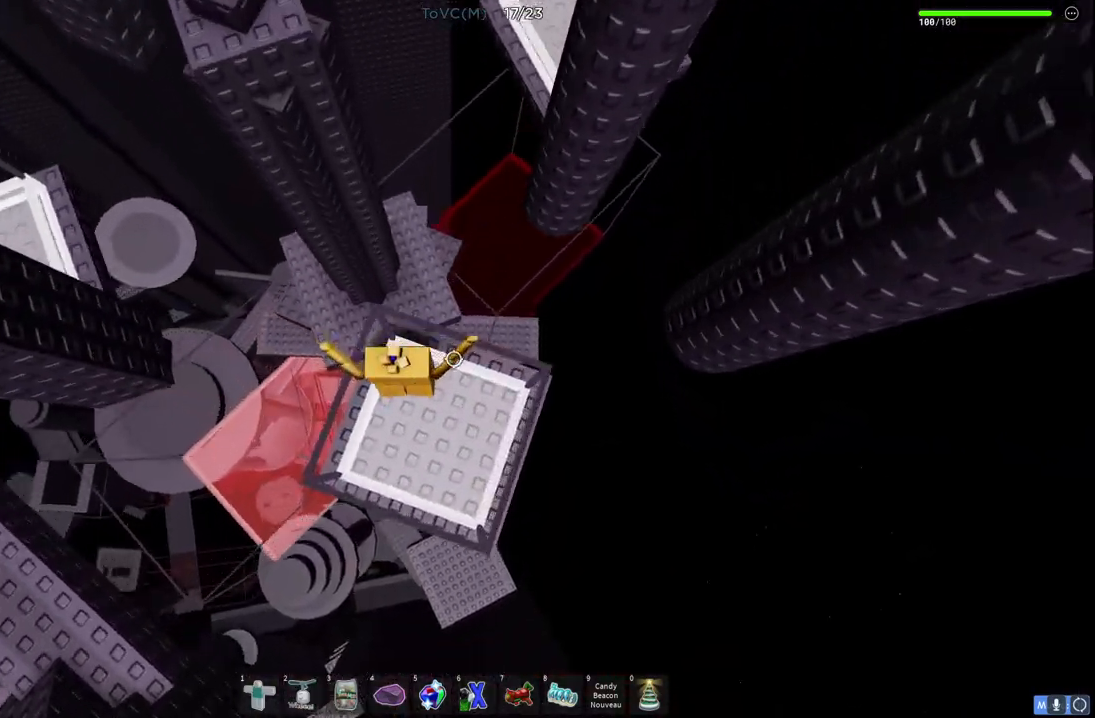
{"keys": [], "events": []}
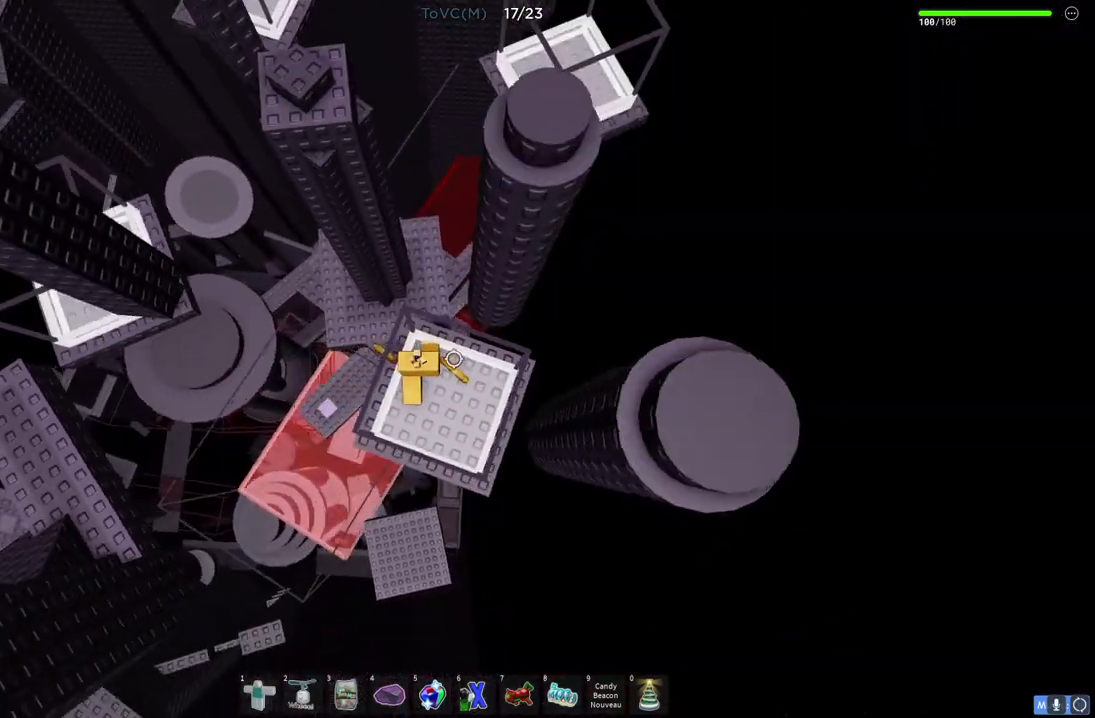
{"keys": [], "events": []}
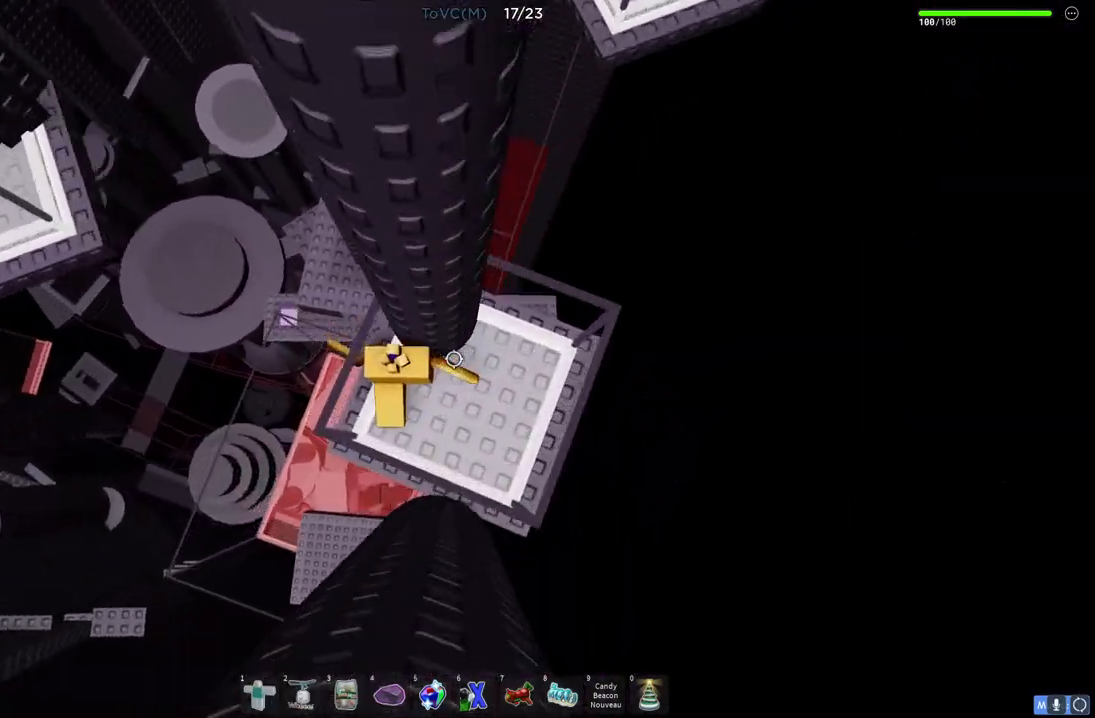
{"keys": ["d", "w"], "events": [[133, "space", "down"], [233, "d", "down"], [317, "w", "down"], [333, "space", "up"]]}
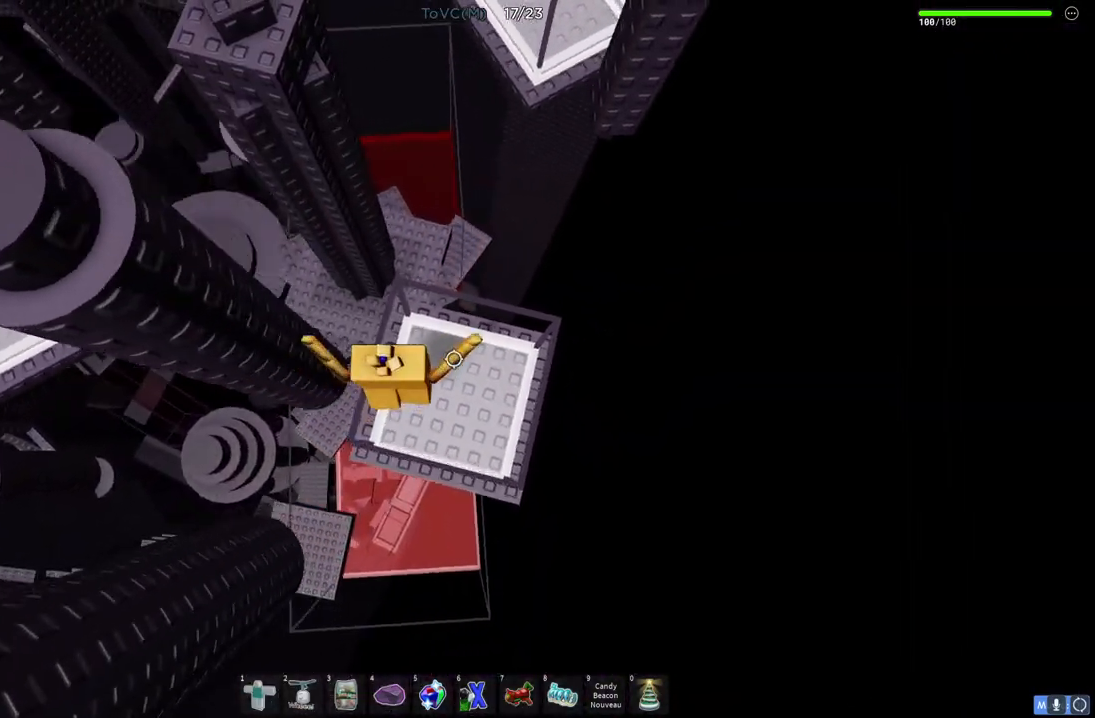
{"keys": ["d", "w"], "events": []}
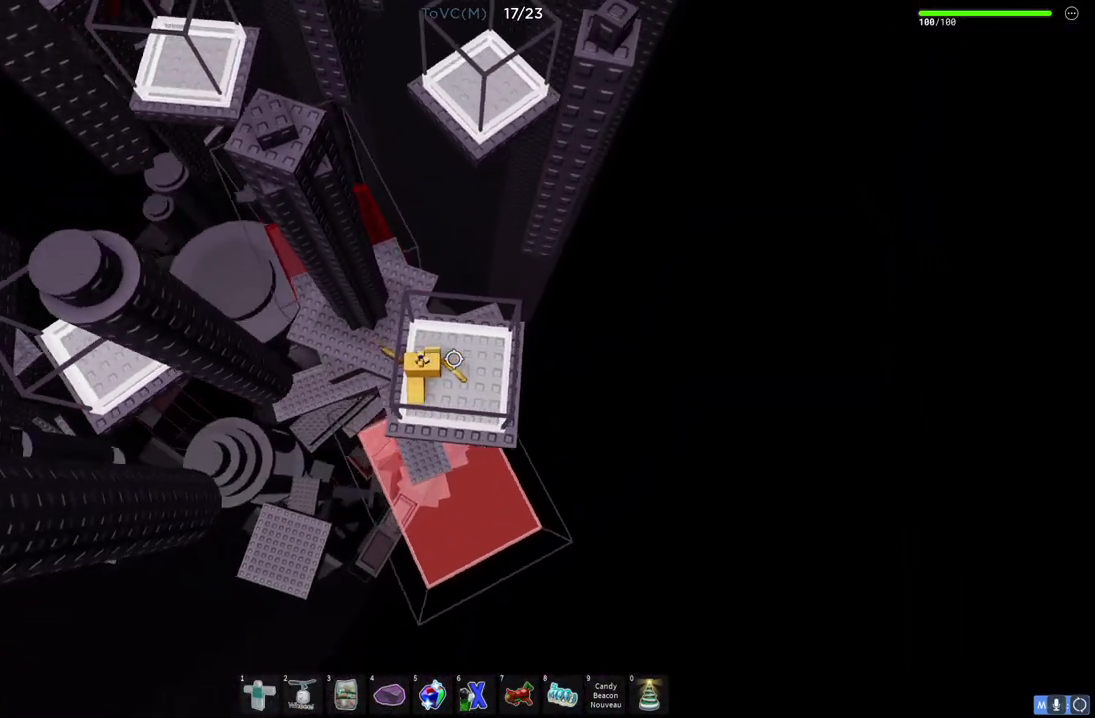
{"keys": ["d", "space", "w"], "events": [[83, "w", "up"], [100, "space", "down"], [300, "w", "down"]]}
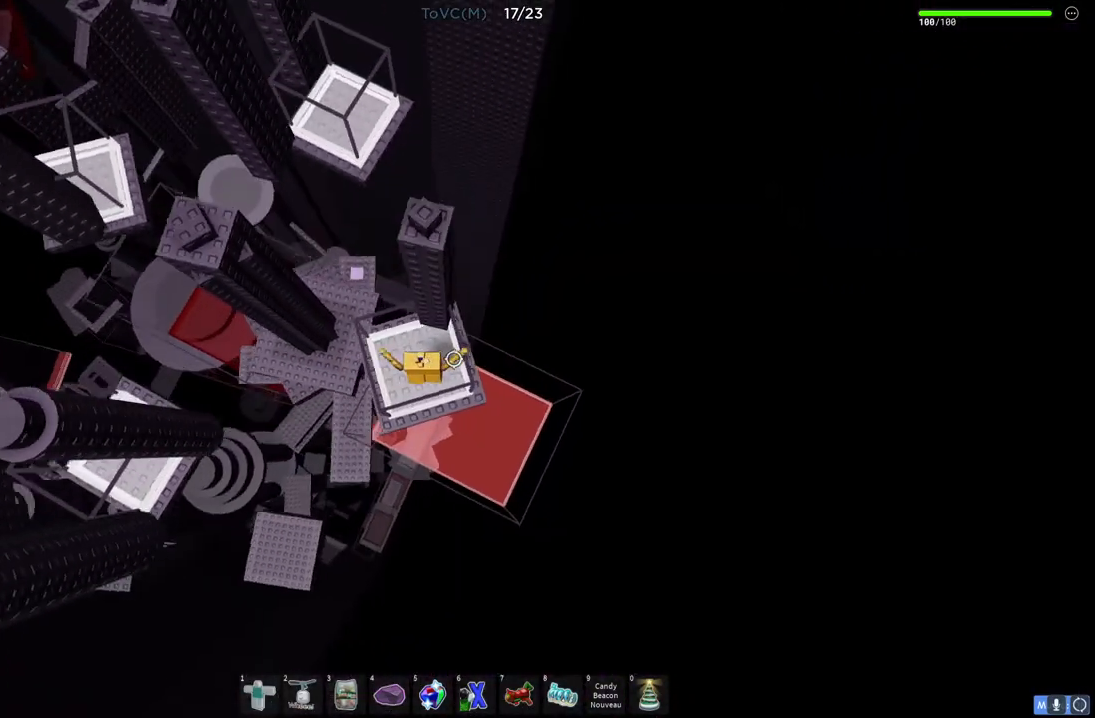
{"keys": ["d", "space", "w"], "events": [[333, "space", "up"], [433, "space", "down"]]}
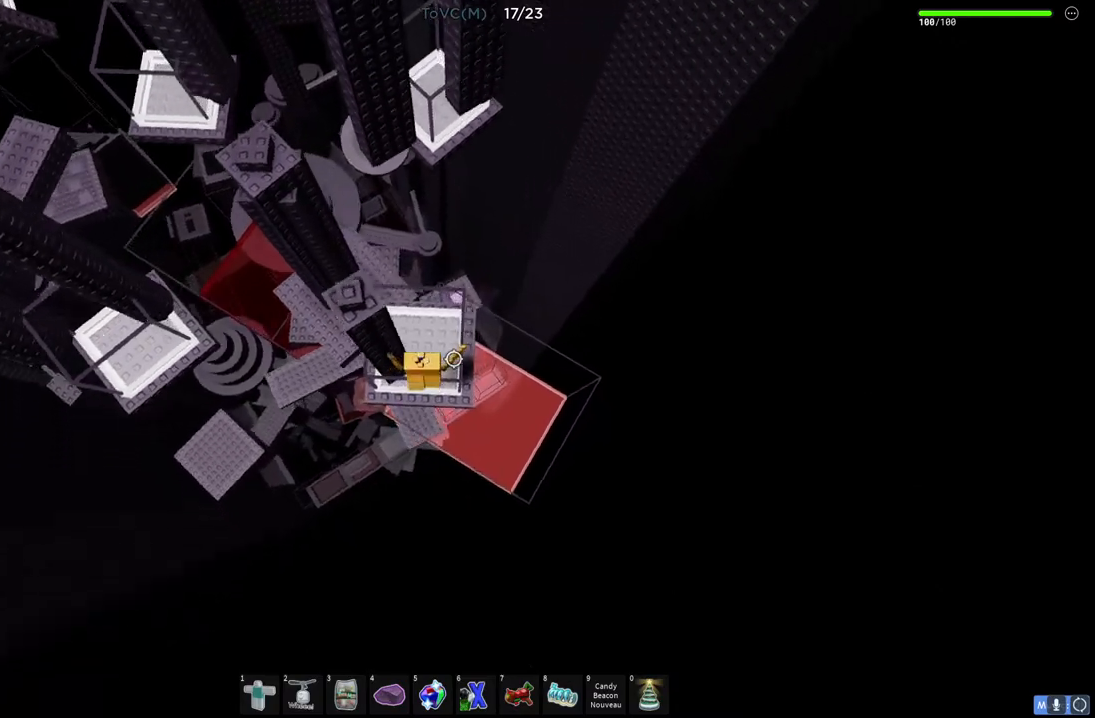
{"keys": ["d", "space", "w"], "events": []}
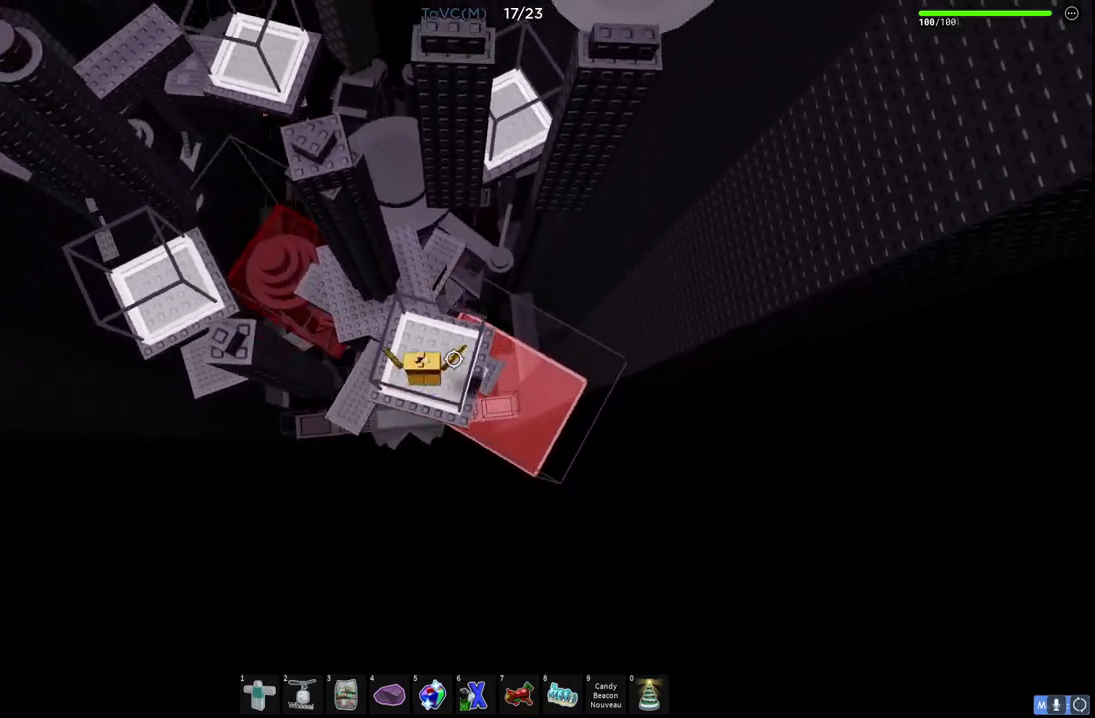
{"keys": ["space", "w"], "events": [[333, "d", "up"], [383, "w", "up"], [500, "w", "down"]]}
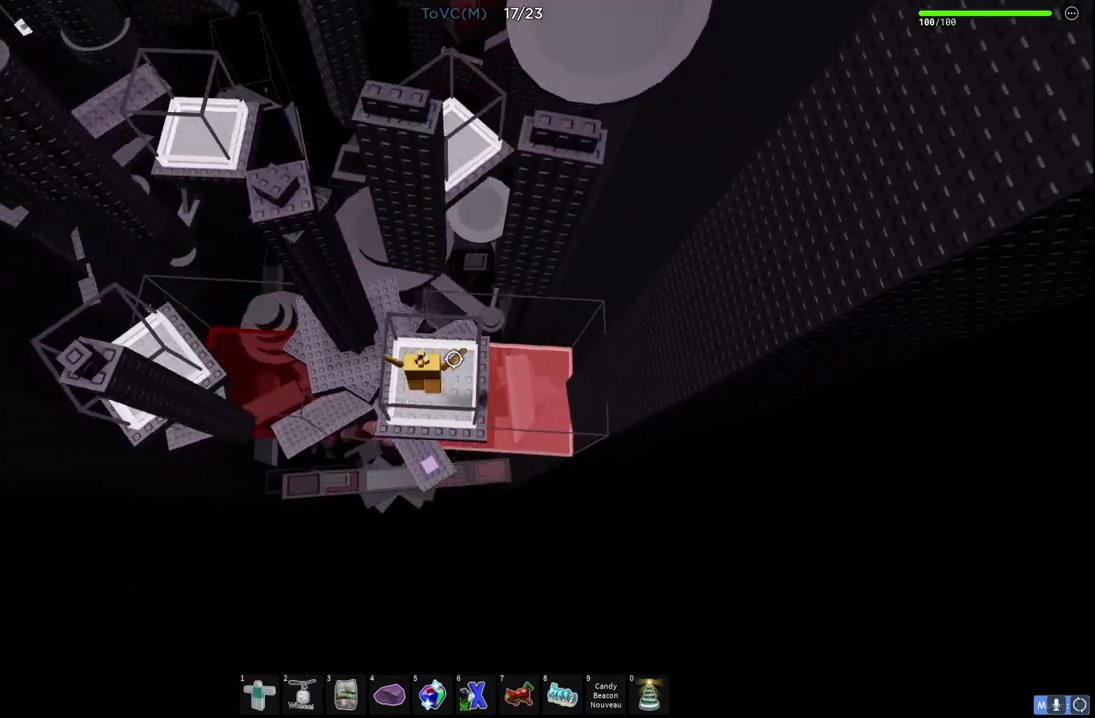
{"keys": ["d", "space", "w"], "events": [[133, "d", "down"]]}
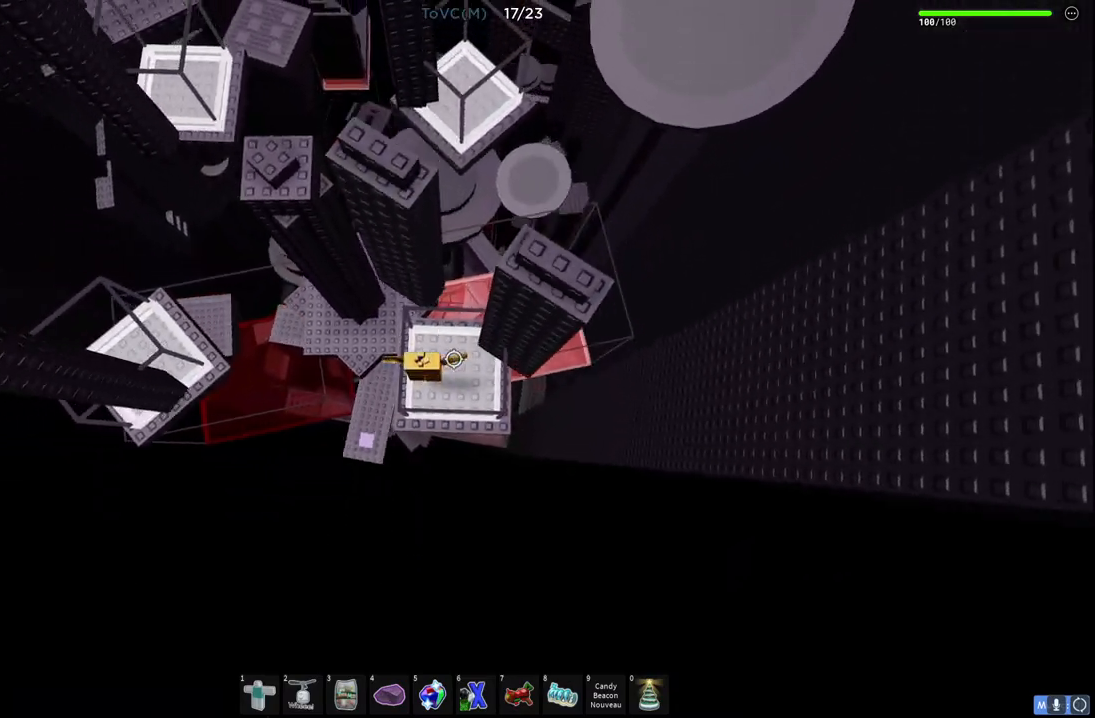
{"keys": ["d", "space", "w"], "events": [[50, "d", "up"], [217, "d", "down"], [333, "d", "up"], [383, "d", "down"]]}
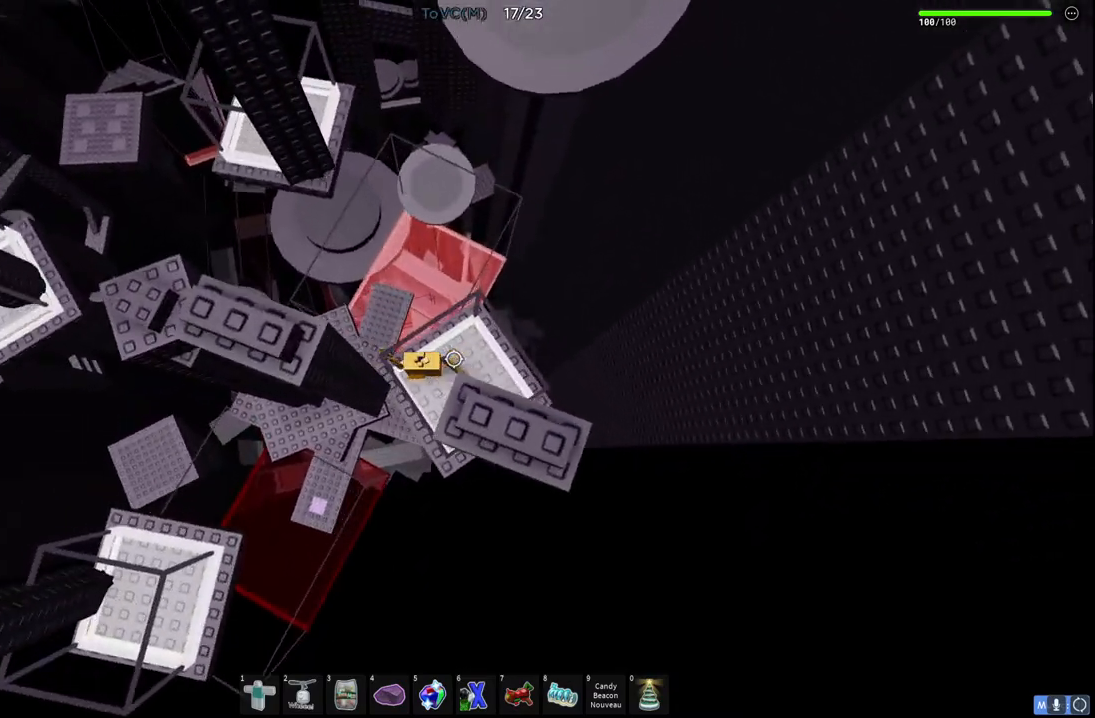
{"keys": ["space"], "events": [[433, "d", "up"], [450, "w", "up"]]}
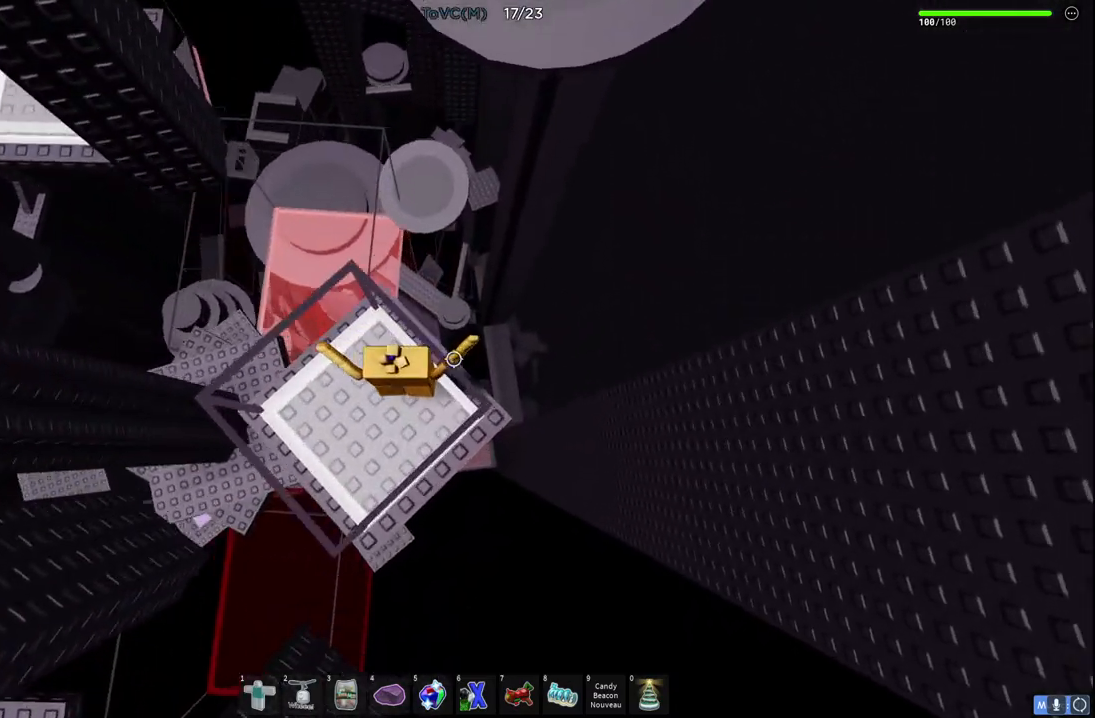
{"keys": ["space", "w"], "events": [[233, "d", "down"], [233, "w", "down"], [483, "d", "up"]]}
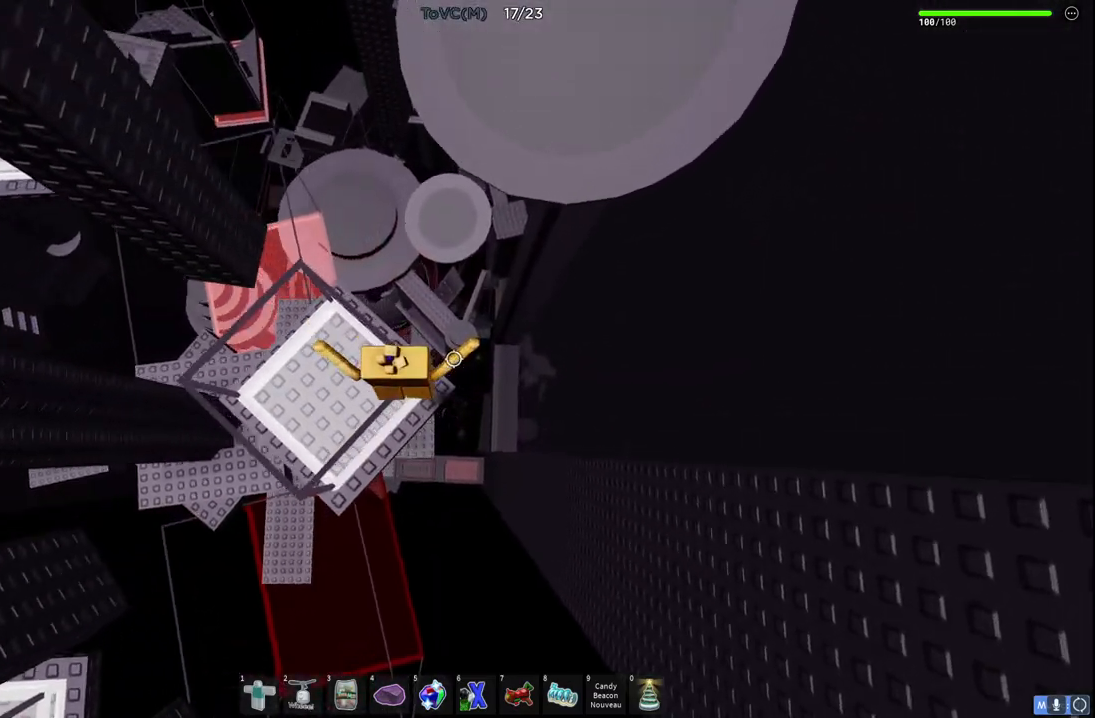
{"keys": ["w"], "events": [[83, "w", "up"], [133, "a", "down"], [133, "w", "down"], [267, "a", "up"], [283, "w", "up"], [400, "w", "down"], [450, "space", "up"]]}
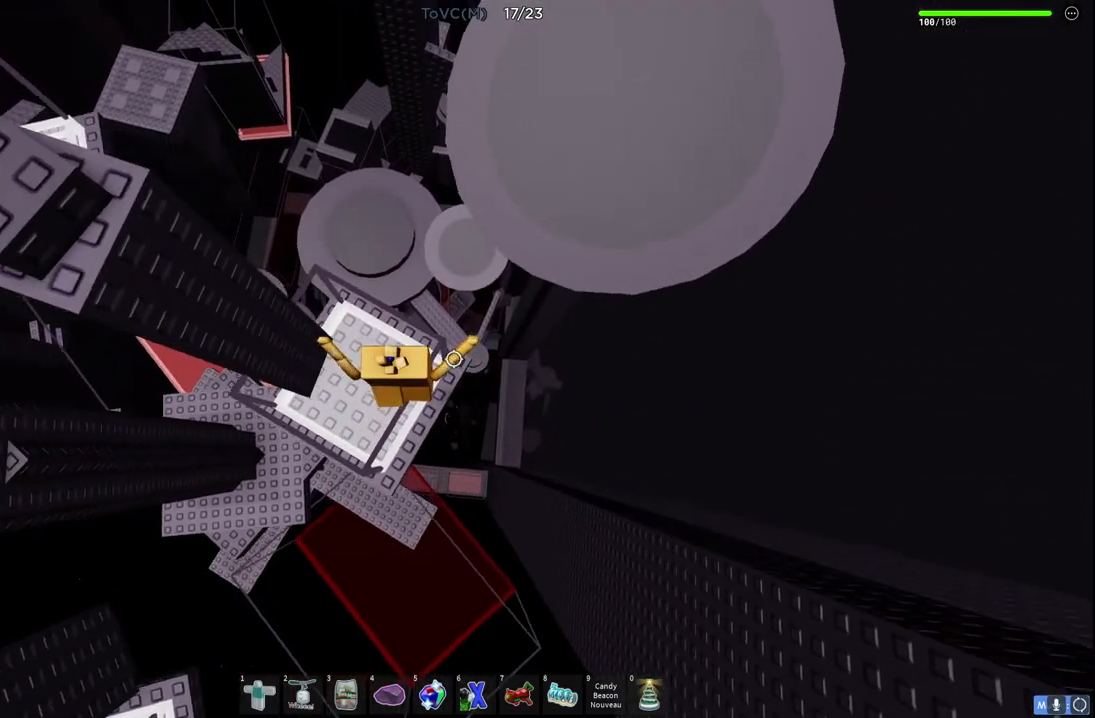
{"keys": ["d", "space", "w"], "events": [[267, "d", "down"], [367, "space", "down"]]}
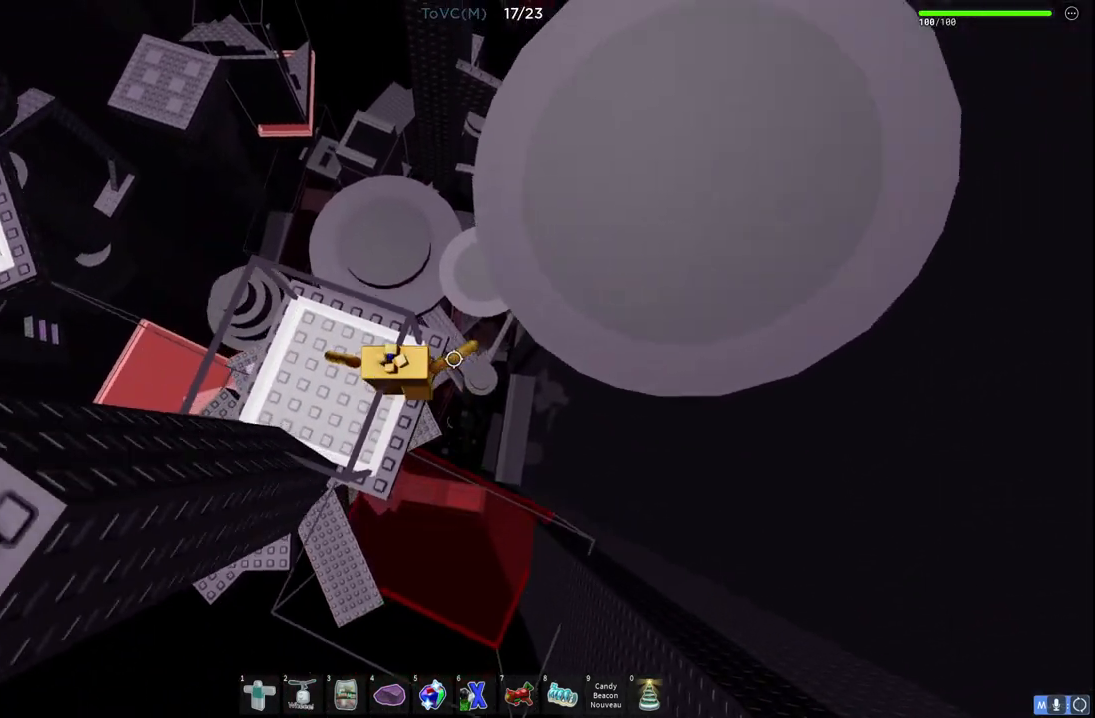
{"keys": ["d", "w"], "events": [[350, "space", "up"]]}